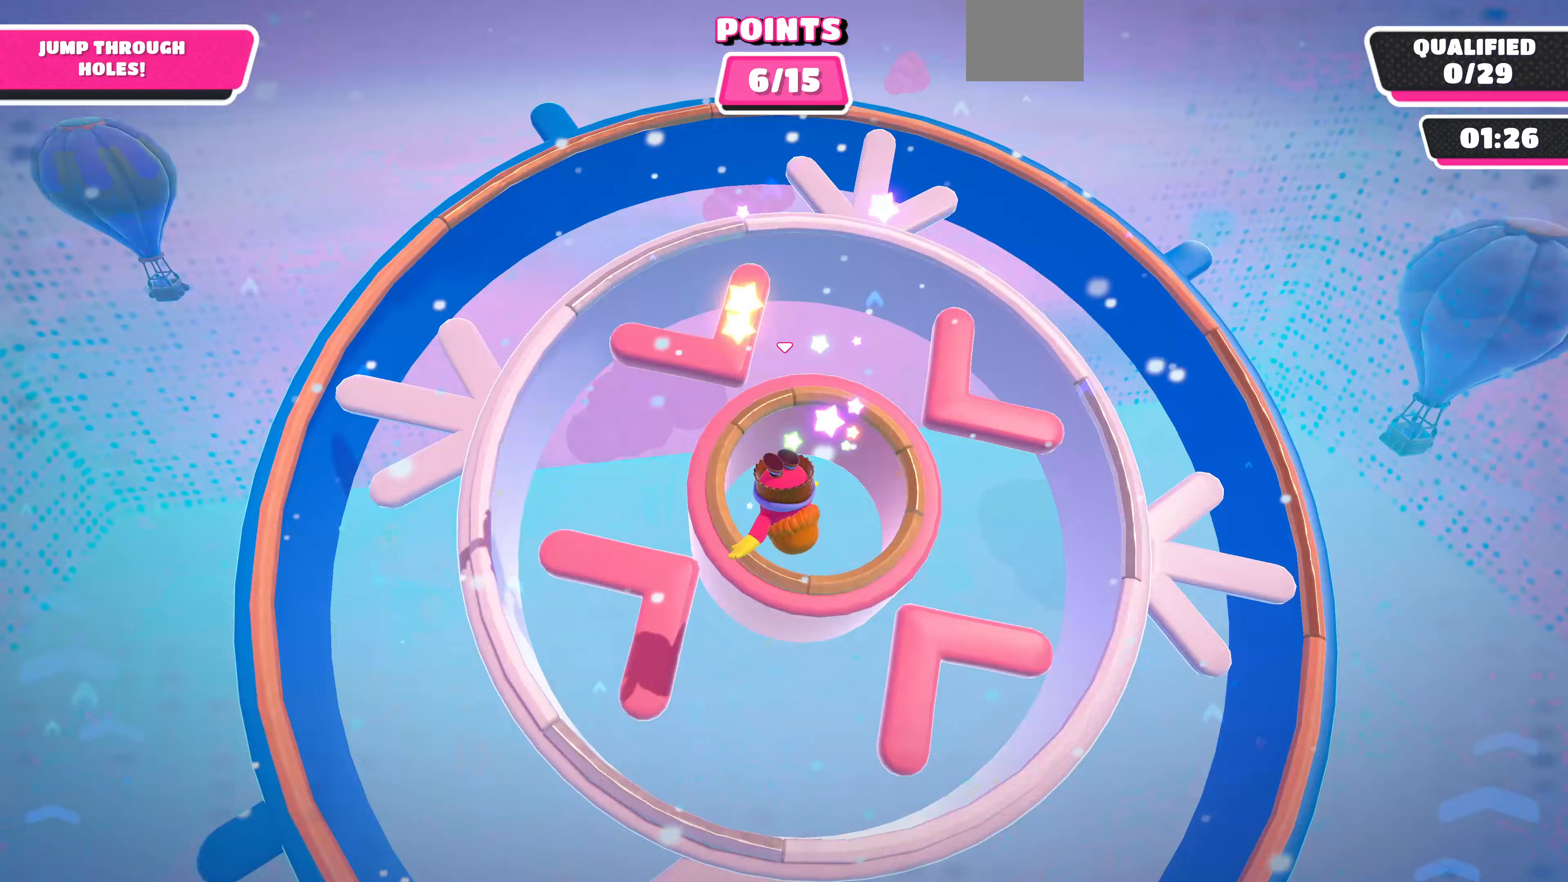
Gameplay with a controller (PlayStation layout); each line is a JSON object with the inputs held at the frame after it. "events" lists button and stick changes between this image and that frame as [ms after this image, input, new state], when the widget could be followed in between.
{"buttons": [], "left_stick": "up", "right_stick": "center", "events": []}
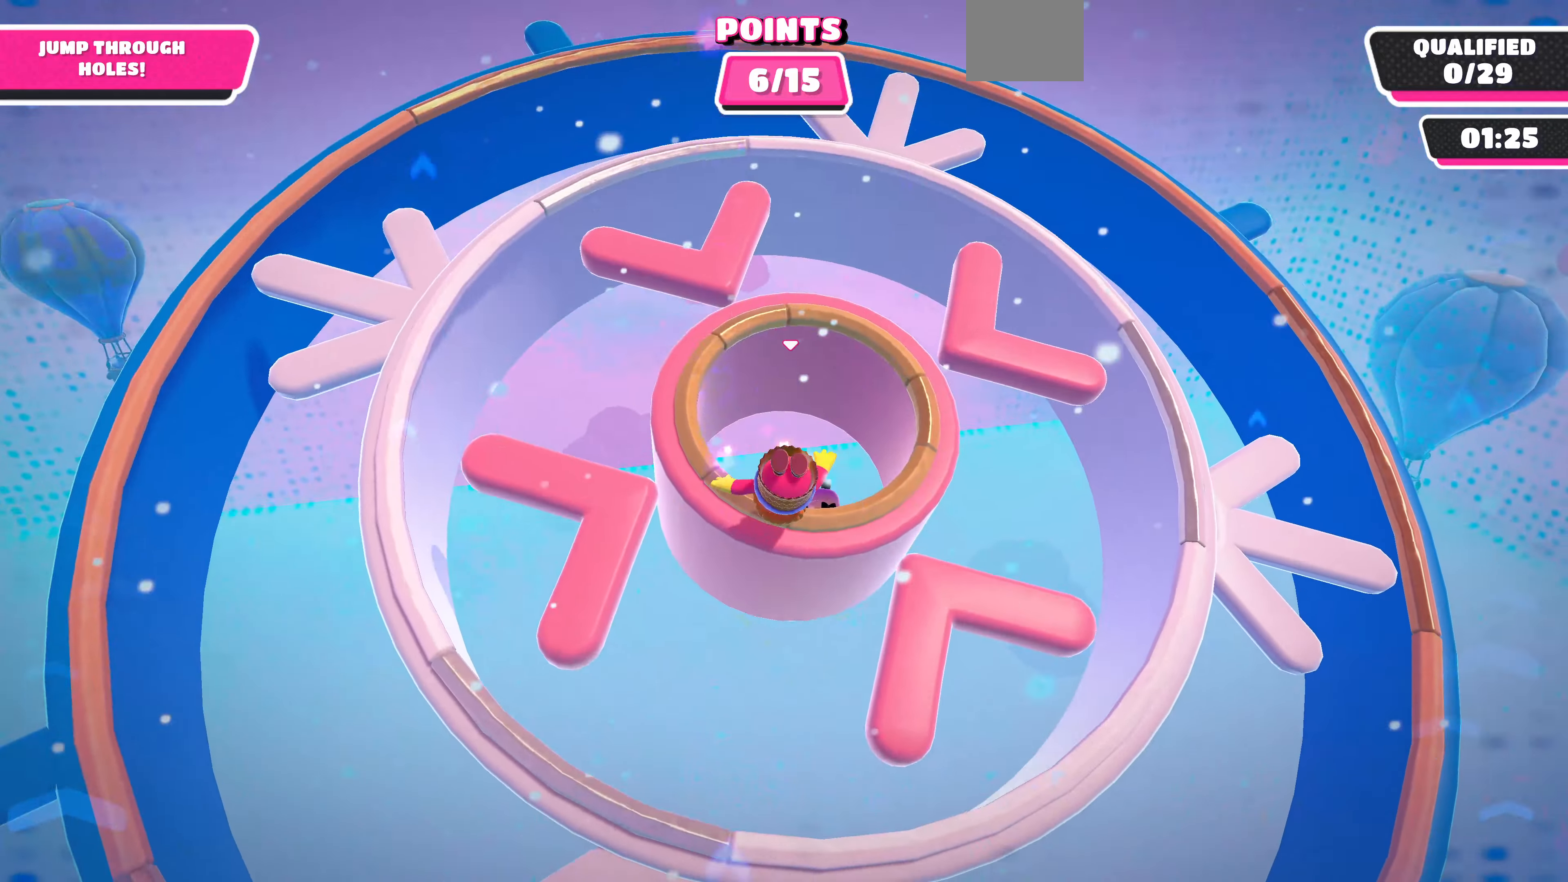
{"buttons": [], "left_stick": "up", "right_stick": "center", "events": []}
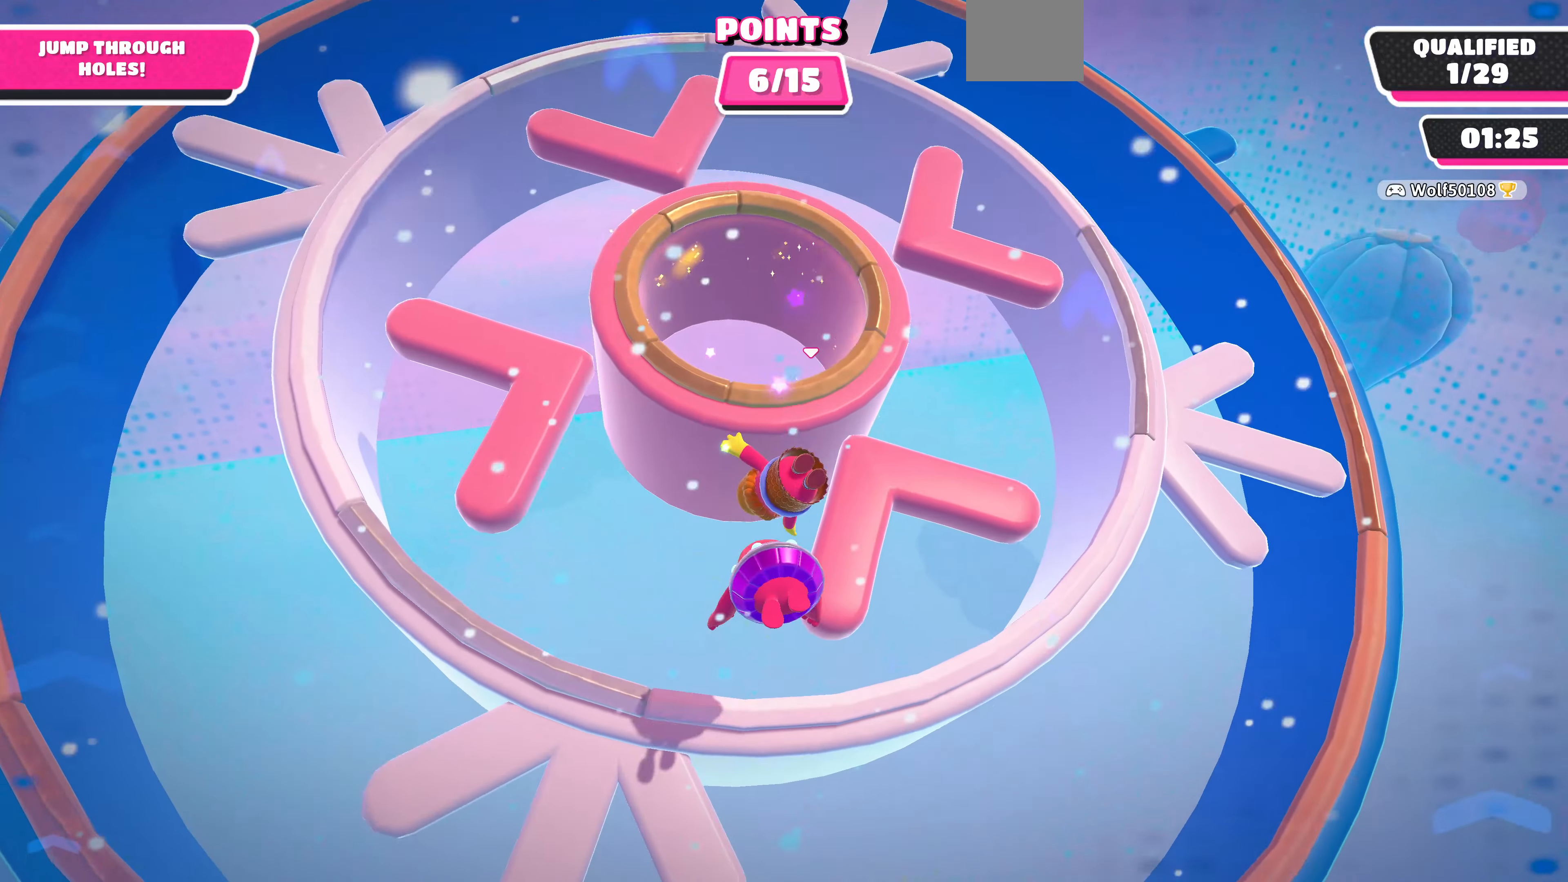
{"buttons": [], "left_stick": "center", "right_stick": "center", "events": [[500, "left_stick", "center"]]}
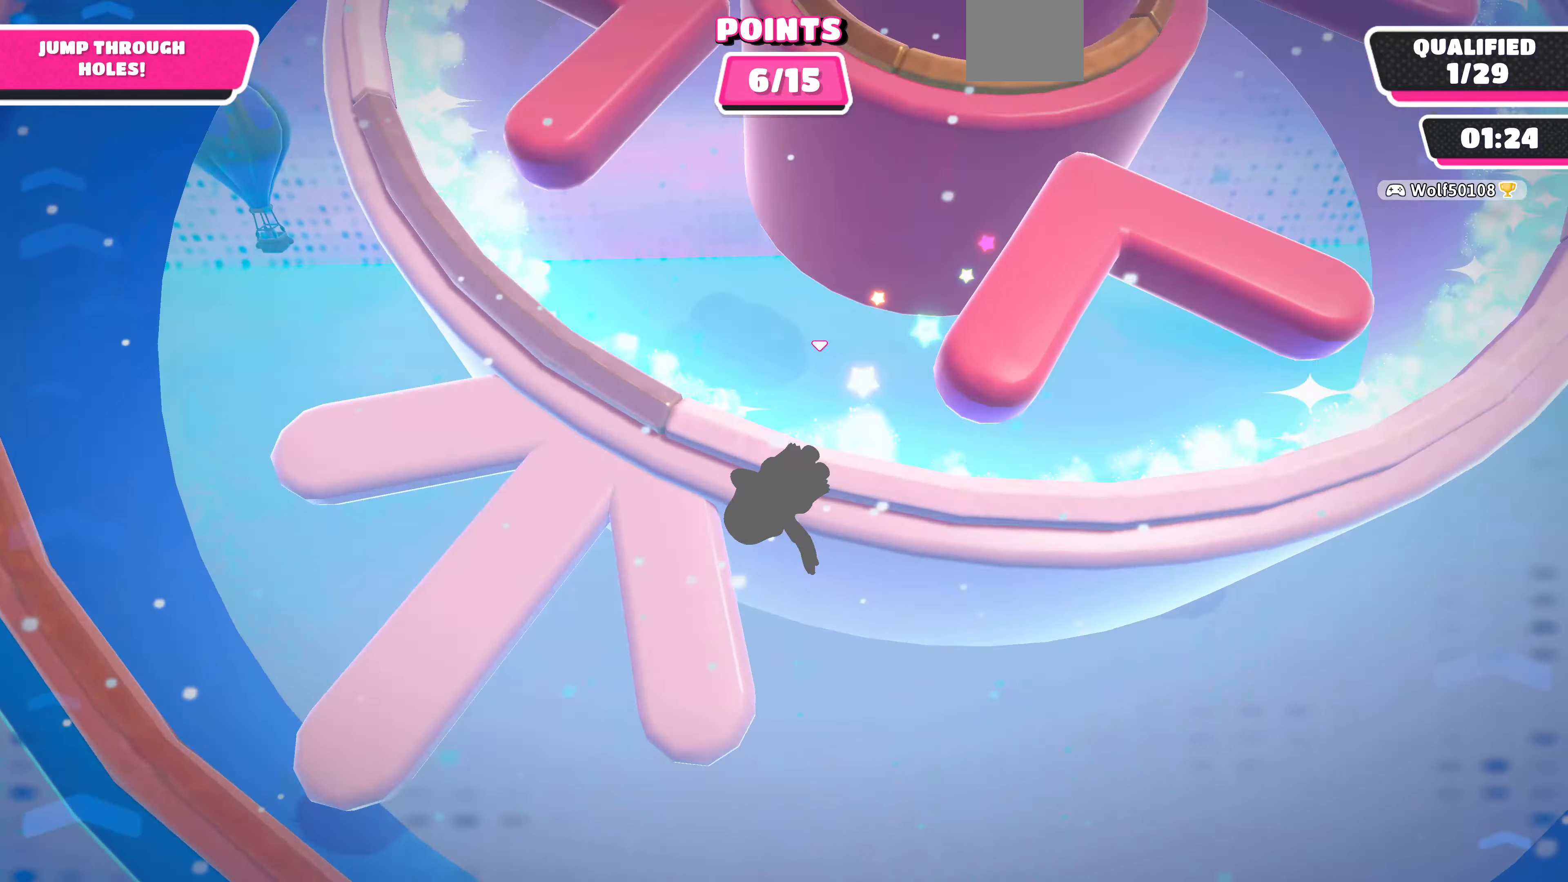
{"buttons": [], "left_stick": "up", "right_stick": "center", "events": [[167, "left_stick", "up"]]}
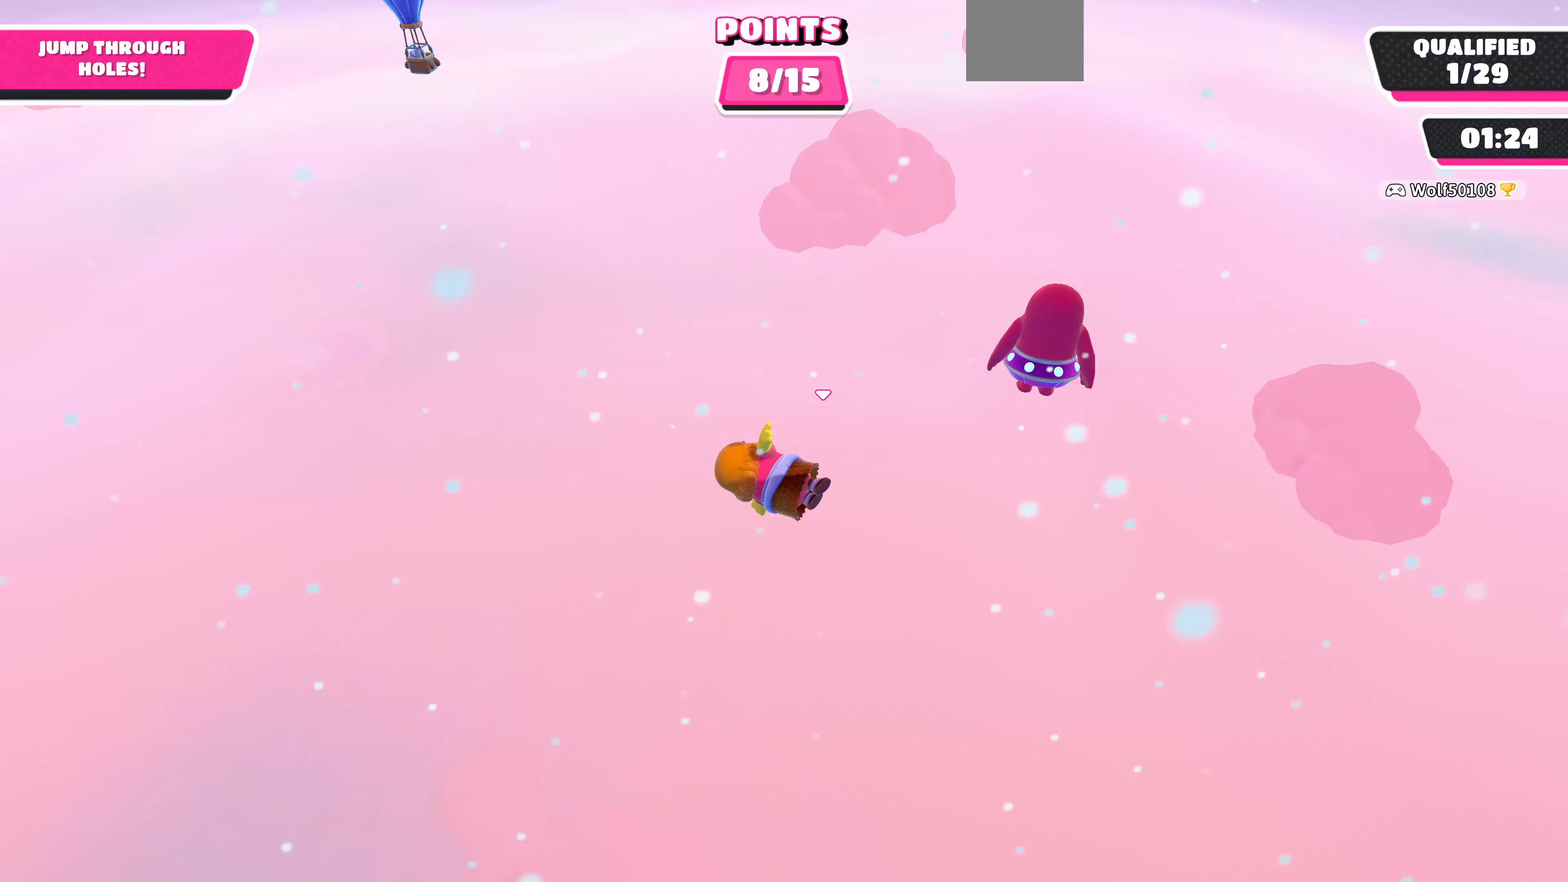
{"buttons": [], "left_stick": "up", "right_stick": "right", "events": [[467, "right_stick", "right"]]}
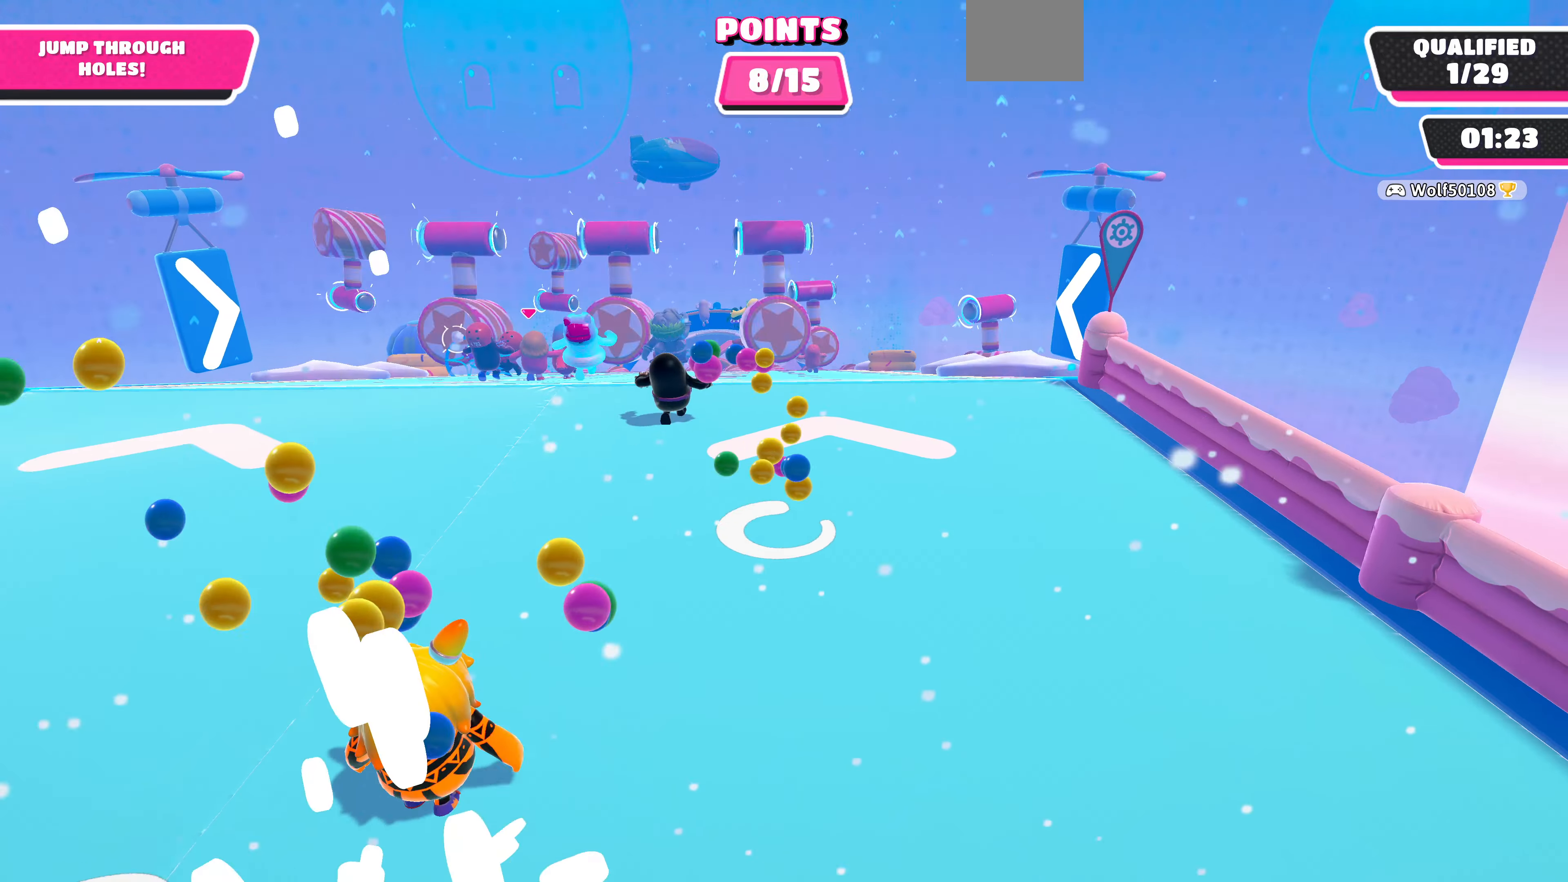
{"buttons": [], "left_stick": "up", "right_stick": "center", "events": [[33, "right_stick", "center"]]}
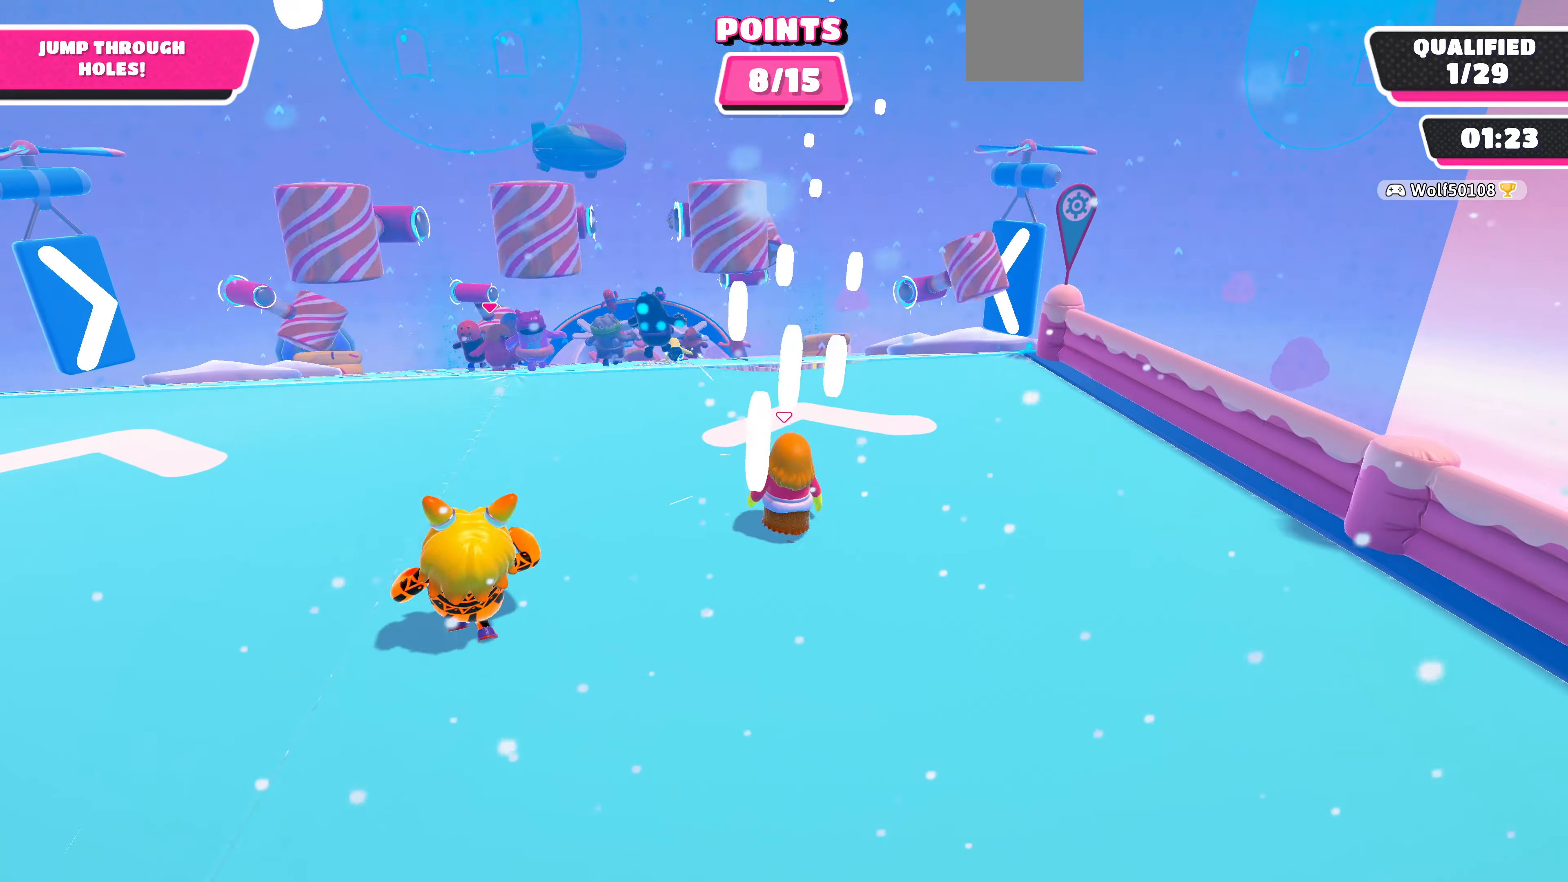
{"buttons": [], "left_stick": "up", "right_stick": "center", "events": []}
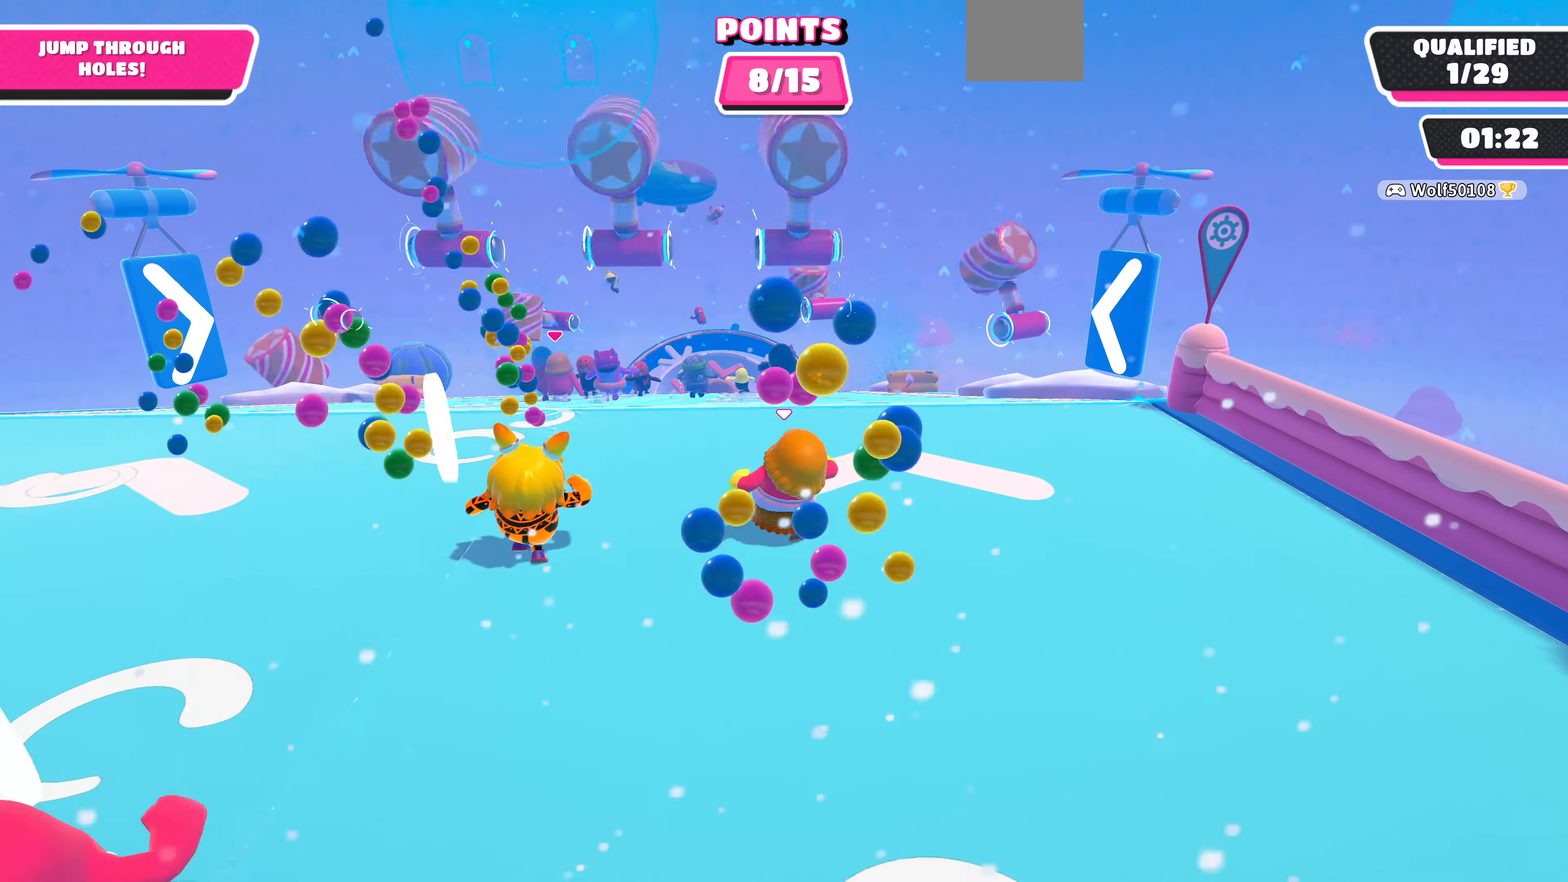
{"buttons": [], "left_stick": "up", "right_stick": "up-left", "events": [[33, "right_stick", "up"], [300, "right_stick", "center"], [500, "right_stick", "up-left"]]}
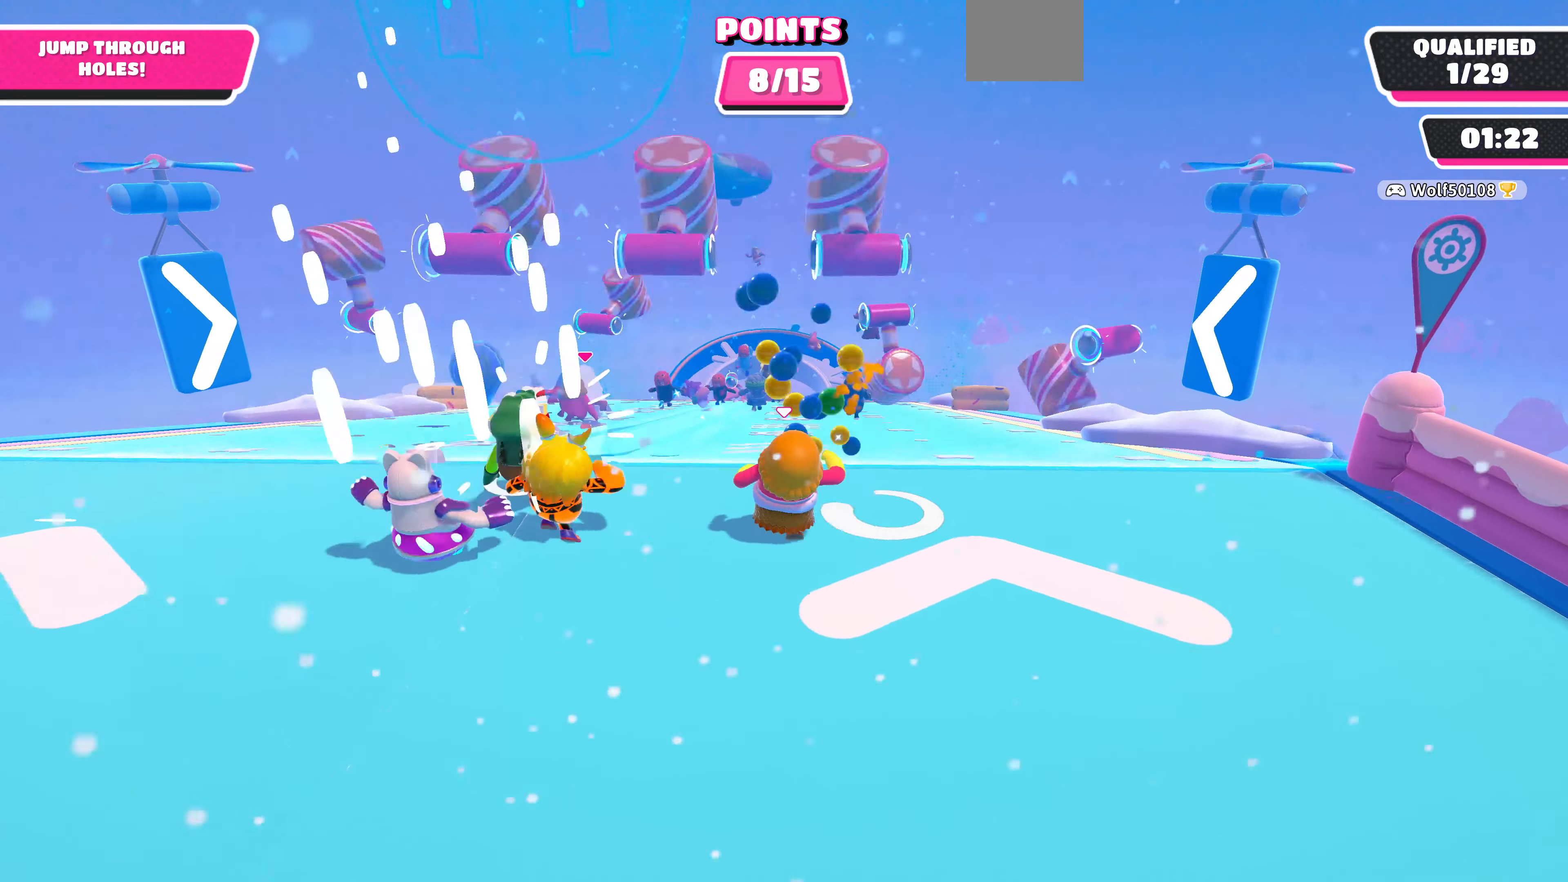
{"buttons": [], "left_stick": "up", "right_stick": "left", "events": [[300, "right_stick", "center"], [433, "right_stick", "left"]]}
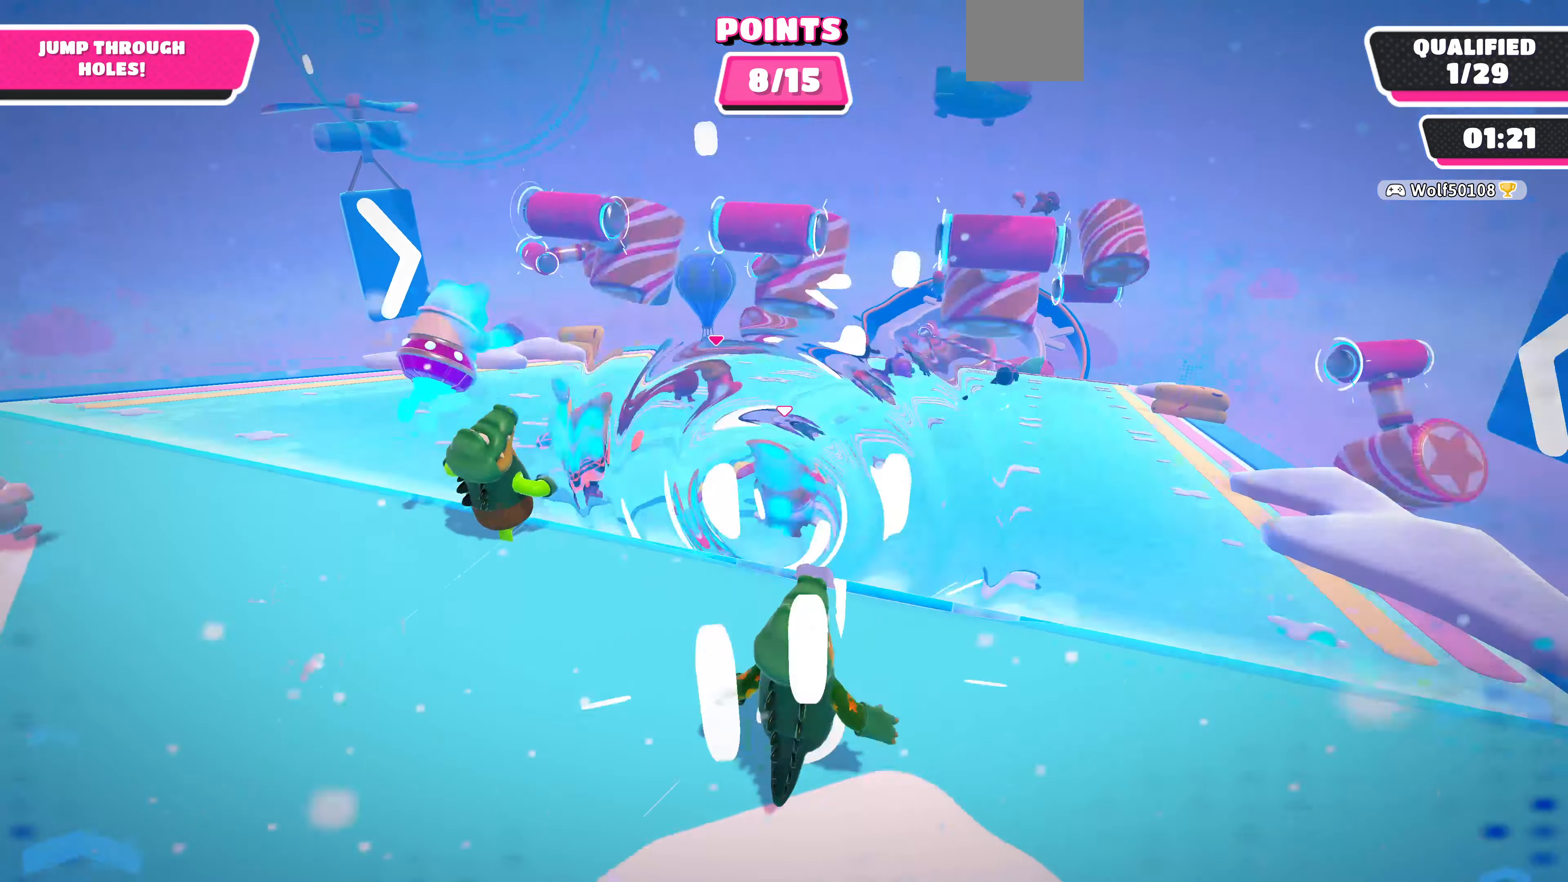
{"buttons": [], "left_stick": "up-right", "right_stick": "left", "events": [[100, "right_stick", "up-left"], [333, "left_stick", "up-right"], [367, "right_stick", "center"], [467, "right_stick", "left"]]}
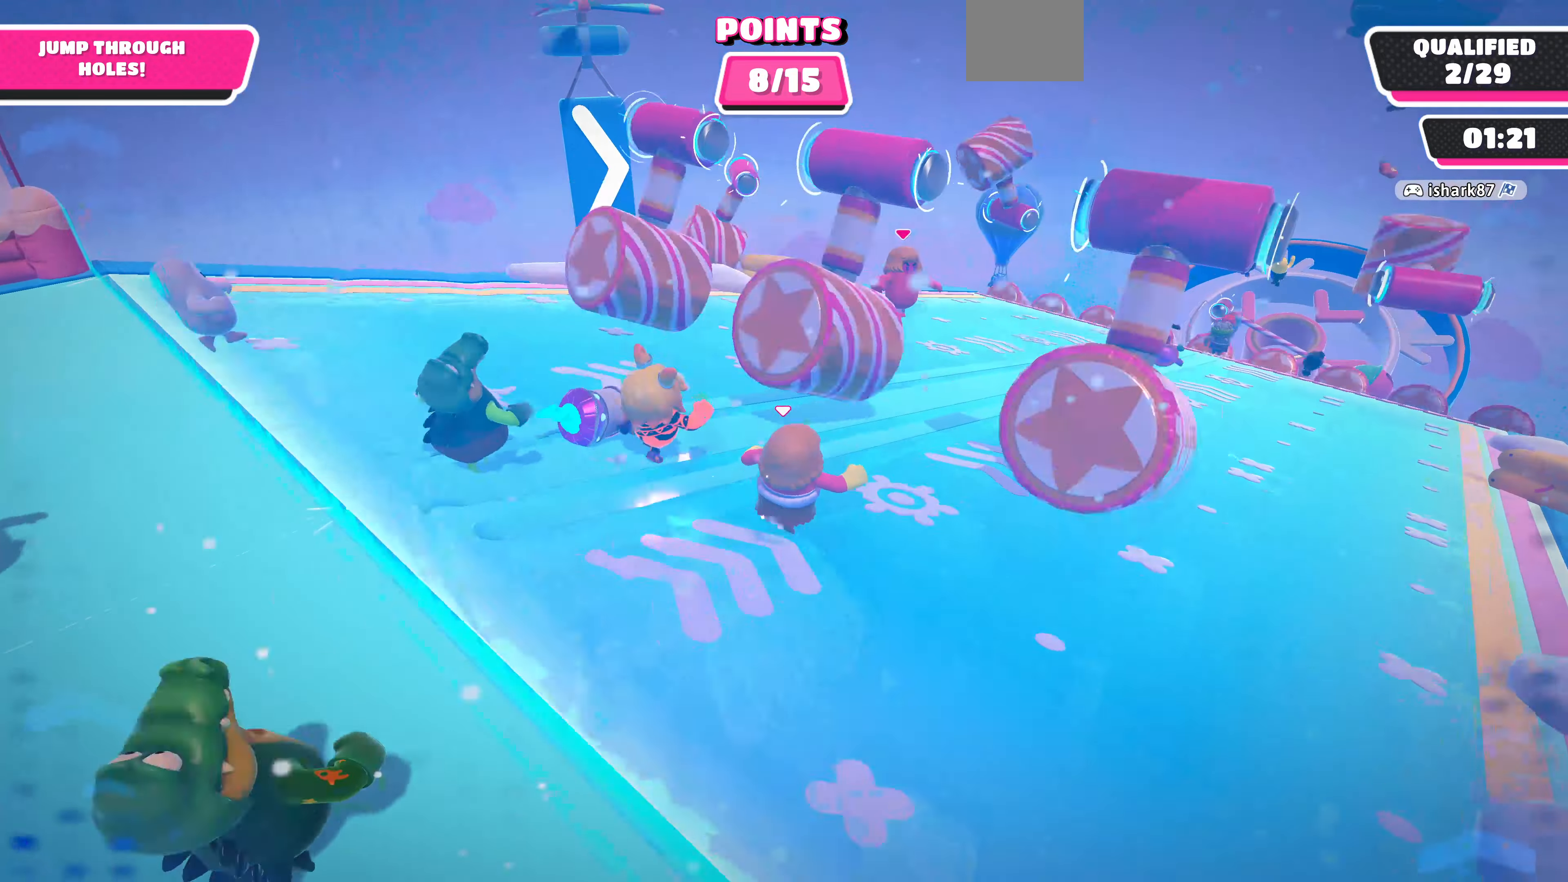
{"buttons": [], "left_stick": "center", "right_stick": "left", "events": [[300, "left_stick", "right"], [433, "left_stick", "center"]]}
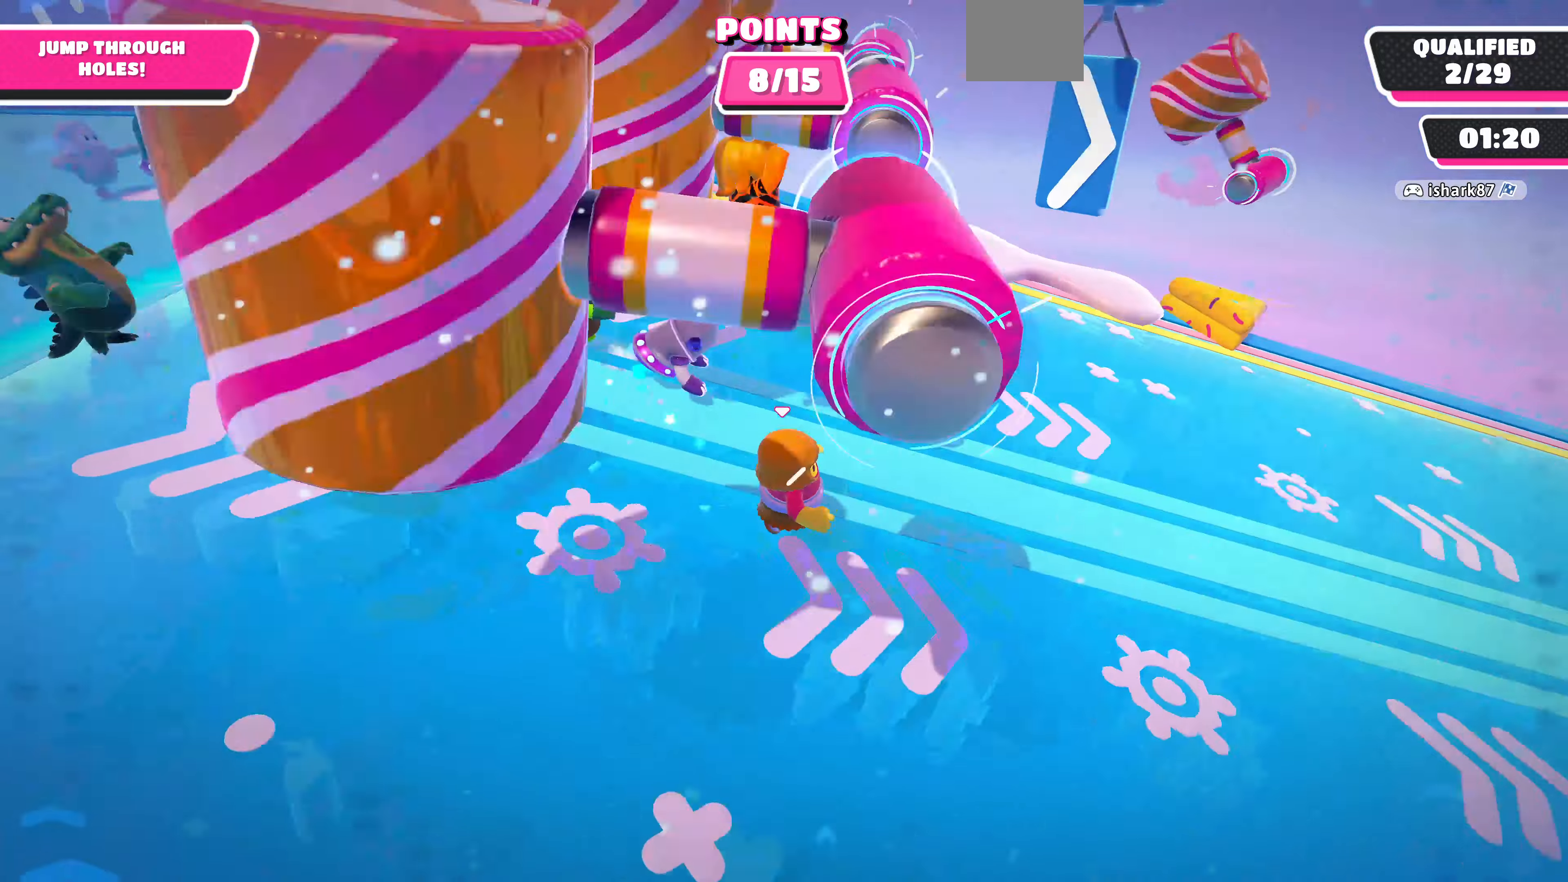
{"buttons": [], "left_stick": "up", "right_stick": "down-left", "events": [[166, "left_stick", "up-left"], [166, "right_stick", "down-left"], [466, "left_stick", "up"]]}
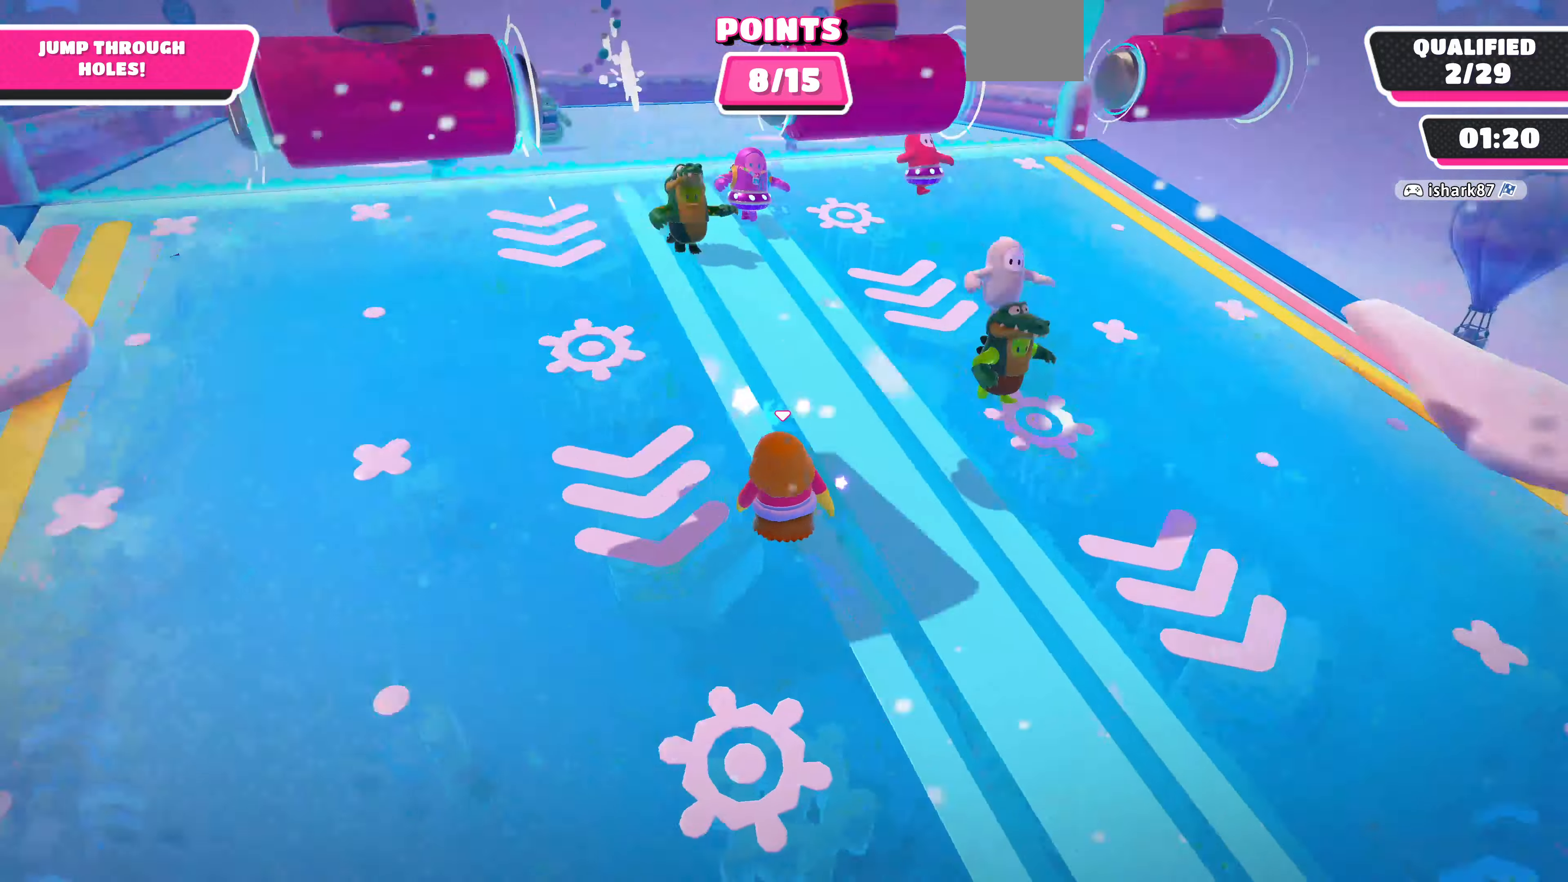
{"buttons": [], "left_stick": "center", "right_stick": "center", "events": [[33, "right_stick", "center"], [166, "left_stick", "left"], [166, "right_stick", "down-left"], [366, "left_stick", "center"], [366, "right_stick", "center"]]}
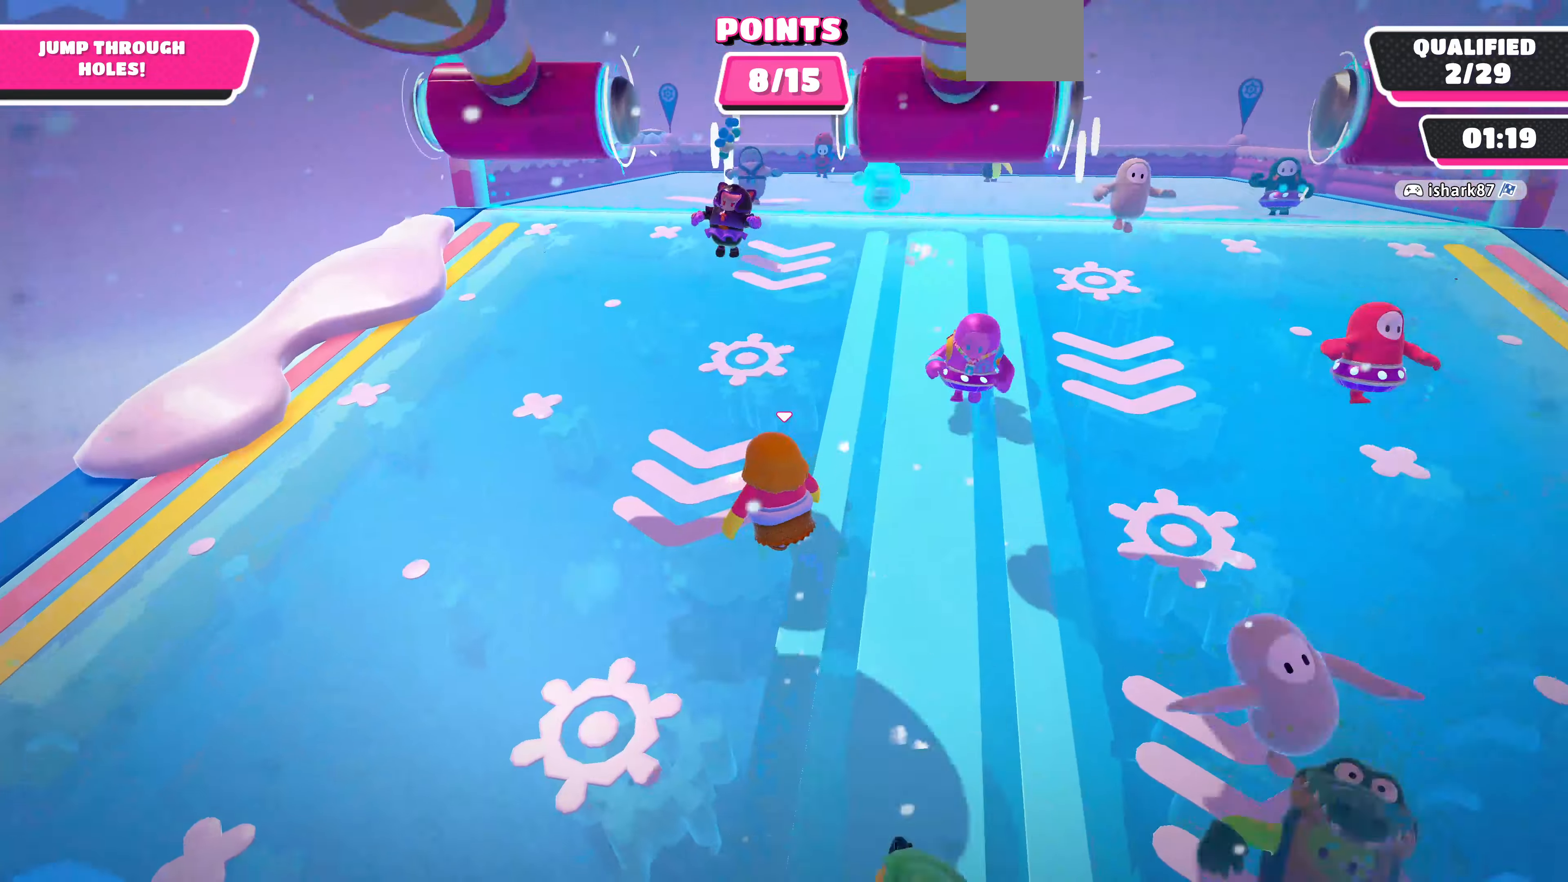
{"buttons": [], "left_stick": "up-right", "right_stick": "center", "events": [[100, "left_stick", "down-right"], [266, "left_stick", "up-left"], [400, "left_stick", "up-right"]]}
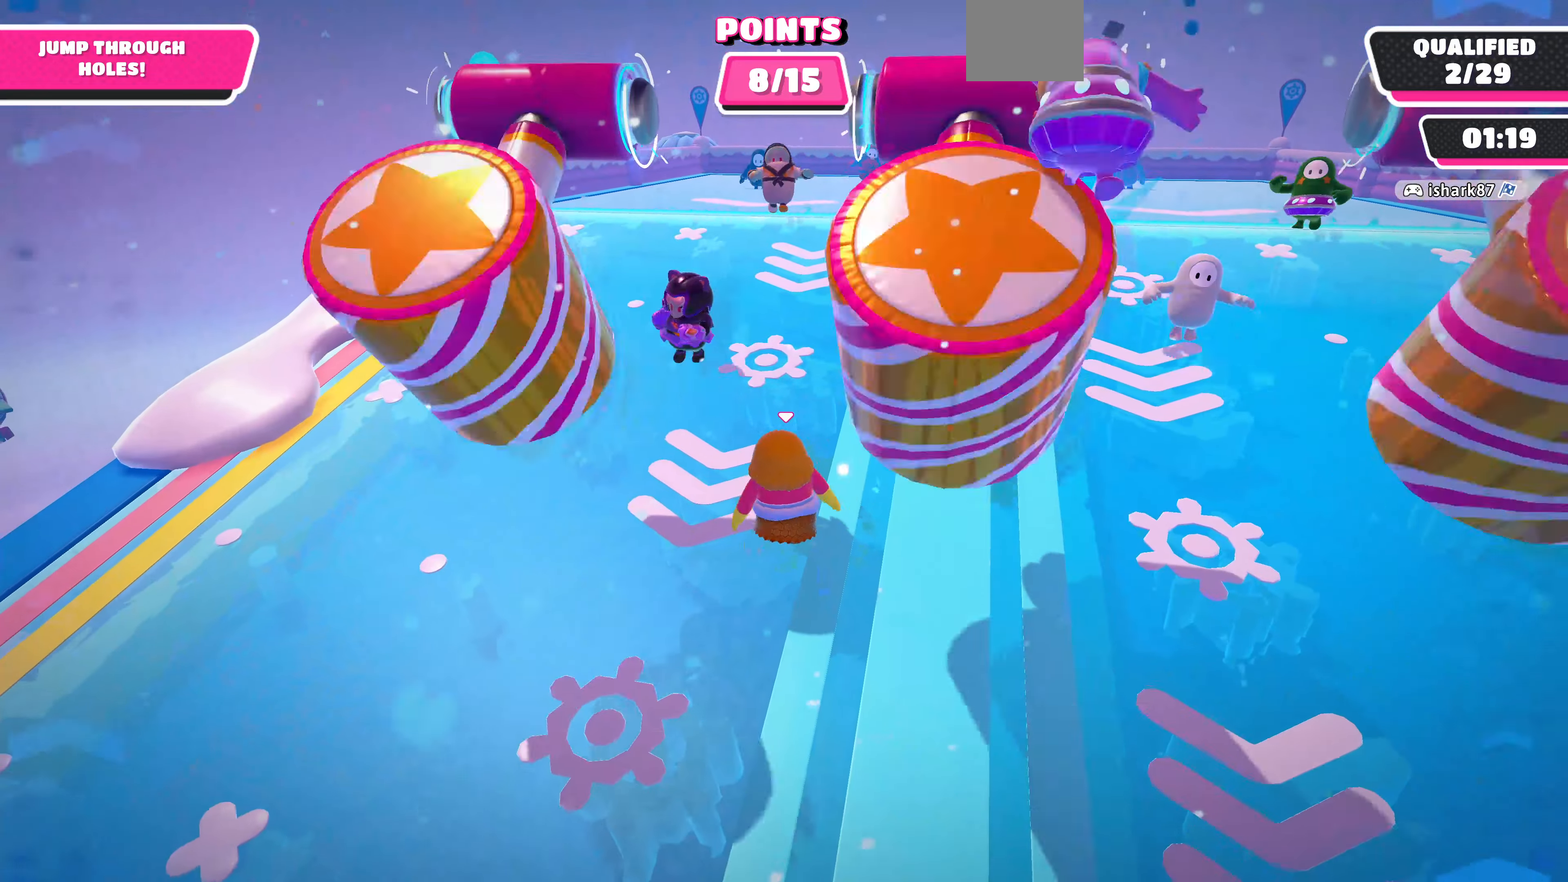
{"buttons": ["CROSS"], "left_stick": "up-right", "right_stick": "center", "events": [[233, "CROSS", "down"]]}
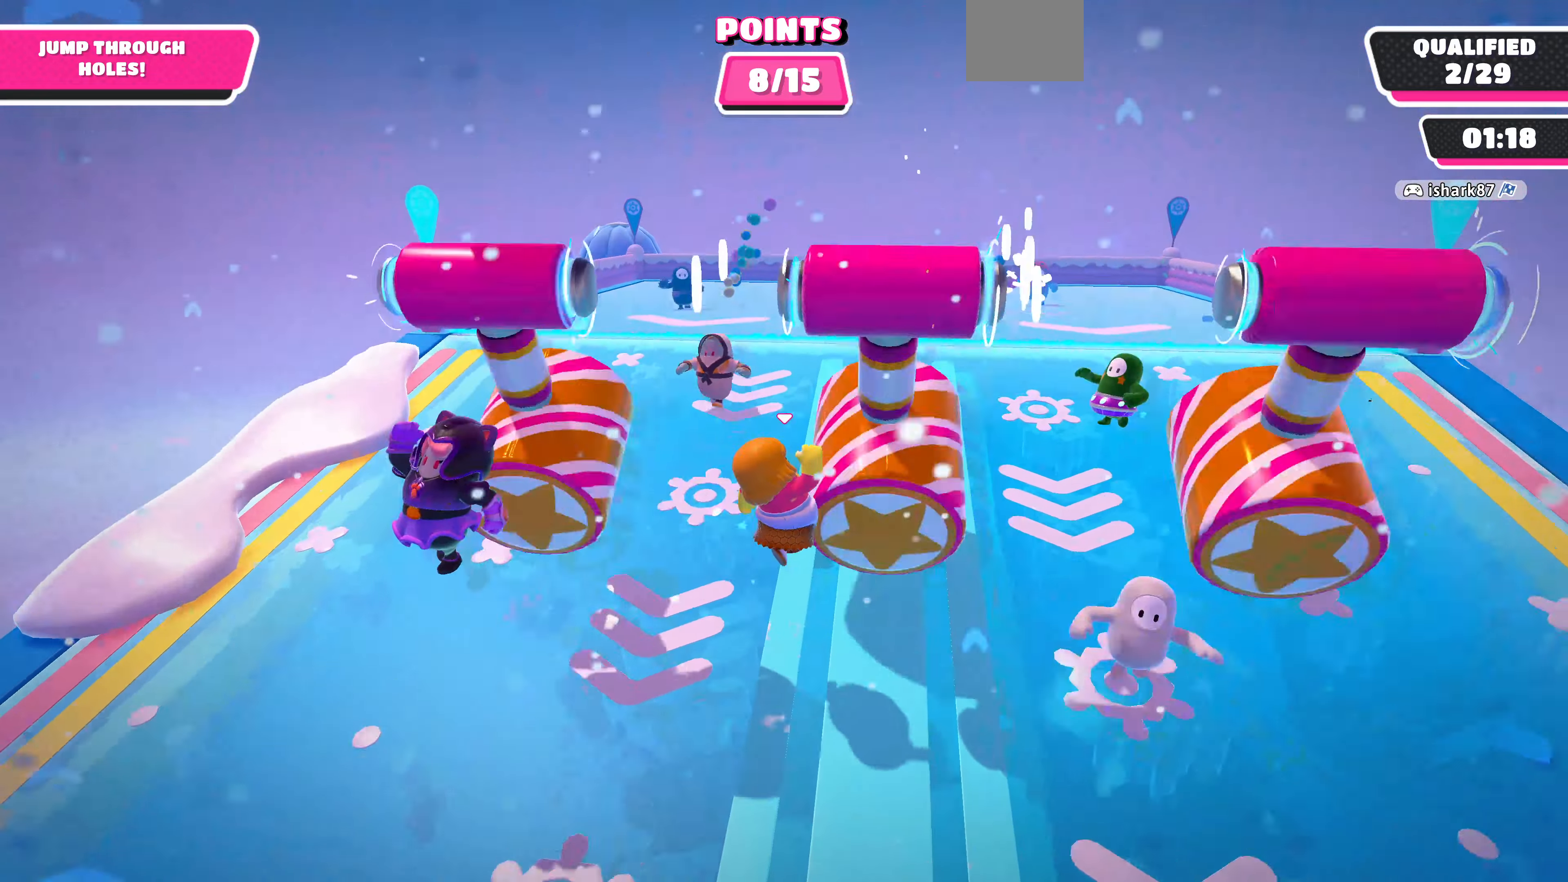
{"buttons": [], "left_stick": "down-left", "right_stick": "left", "events": [[133, "left_stick", "up-left"], [200, "left_stick", "left"], [266, "CROSS", "up"], [333, "left_stick", "down-left"], [366, "right_stick", "left"]]}
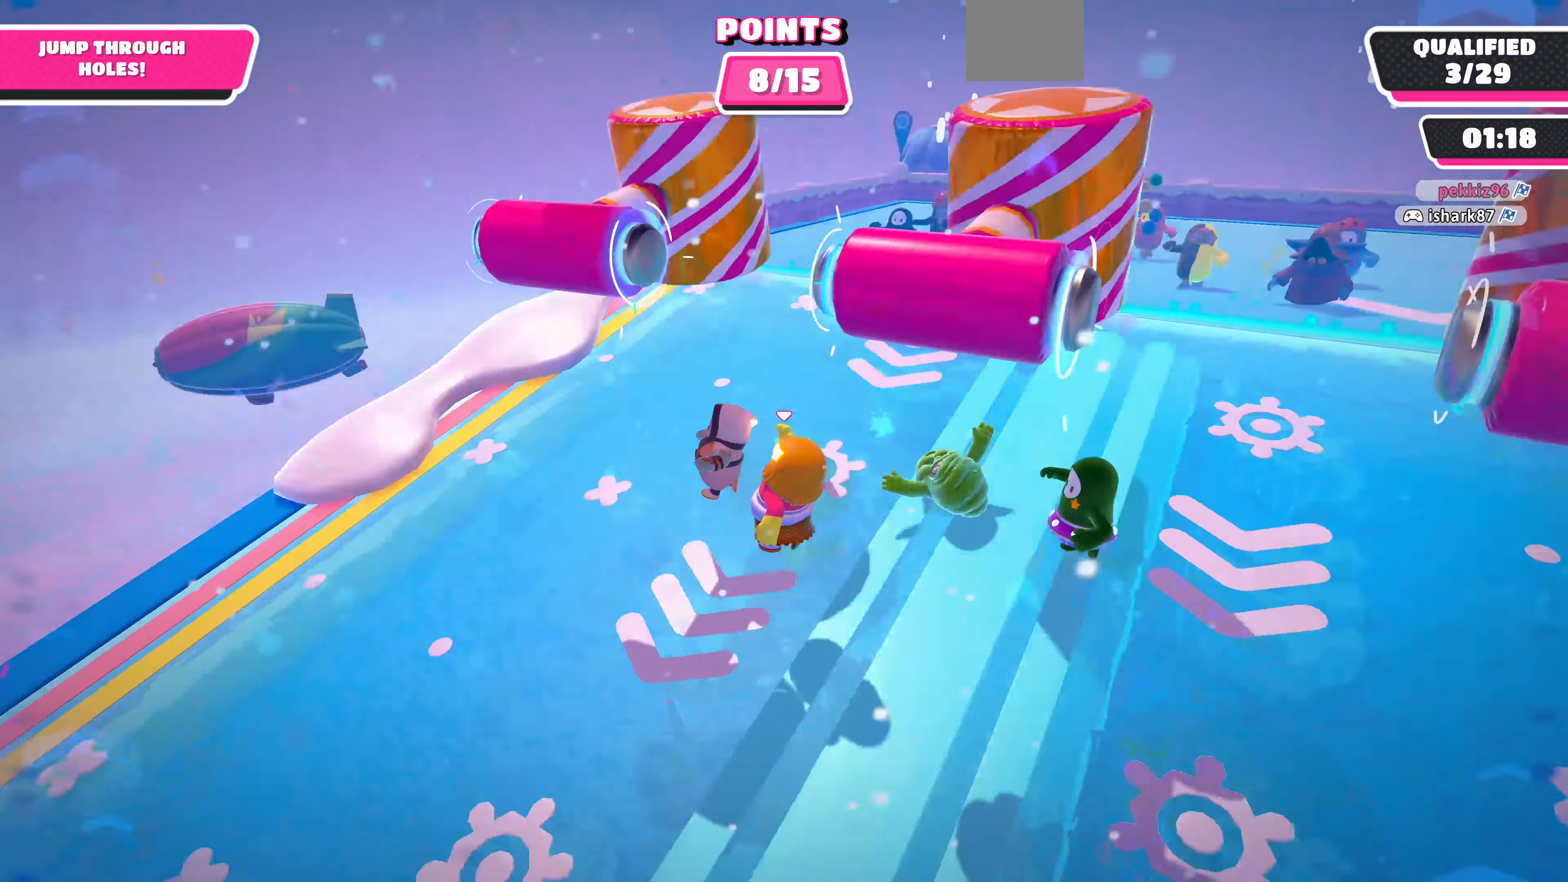
{"buttons": [], "left_stick": "center", "right_stick": "right", "events": [[33, "left_stick", "down"], [66, "right_stick", "center"], [300, "right_stick", "right"], [500, "left_stick", "center"]]}
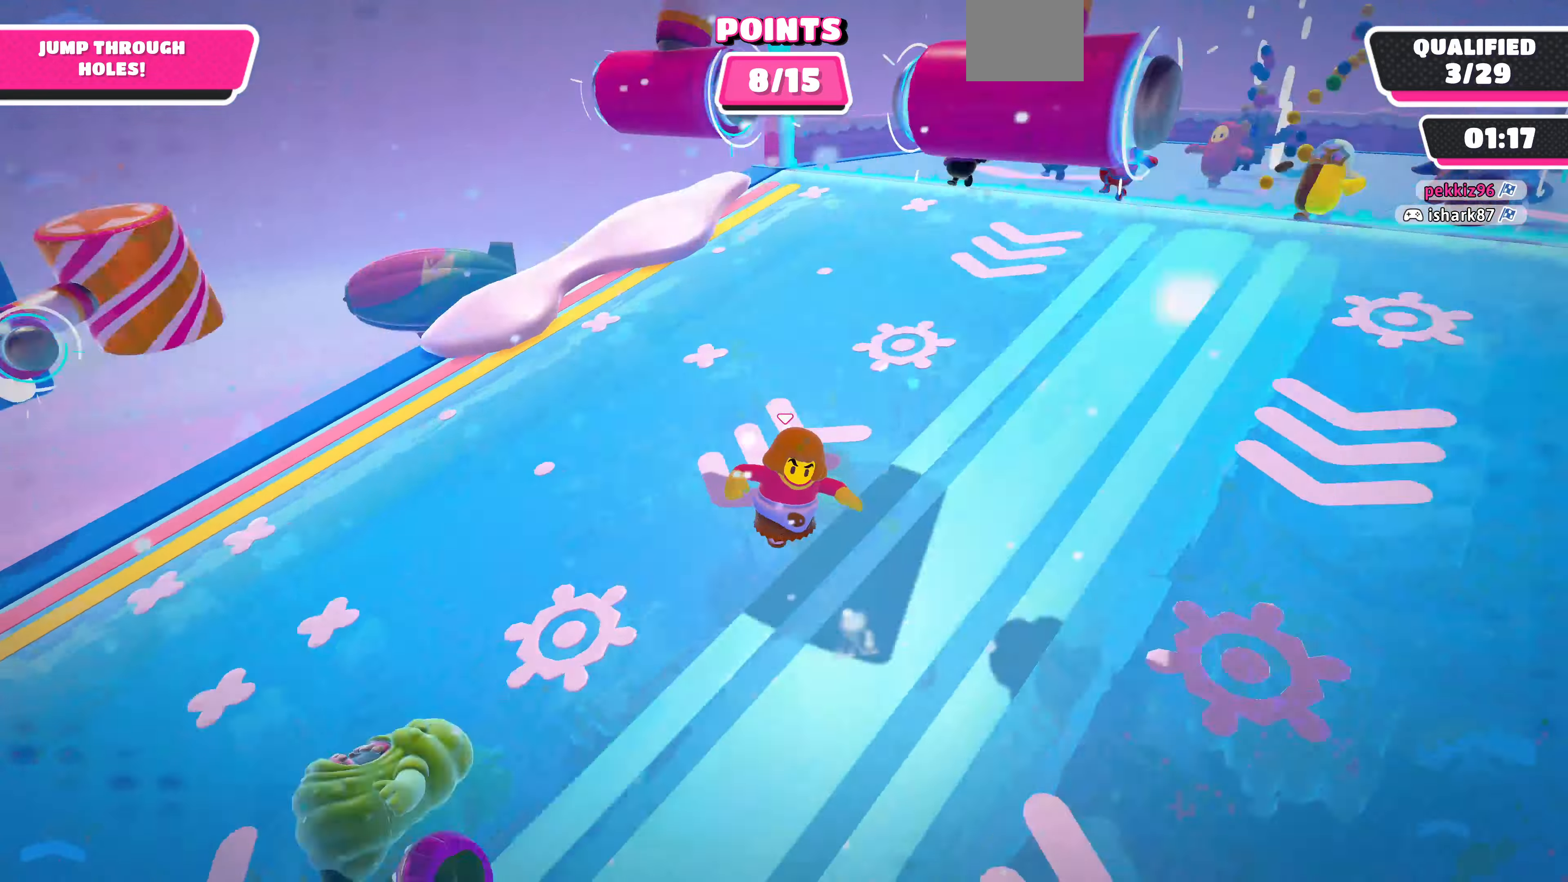
{"buttons": [], "left_stick": "center", "right_stick": "center", "events": [[100, "right_stick", "center"], [133, "left_stick", "up"], [300, "right_stick", "right"], [500, "left_stick", "center"], [500, "right_stick", "center"]]}
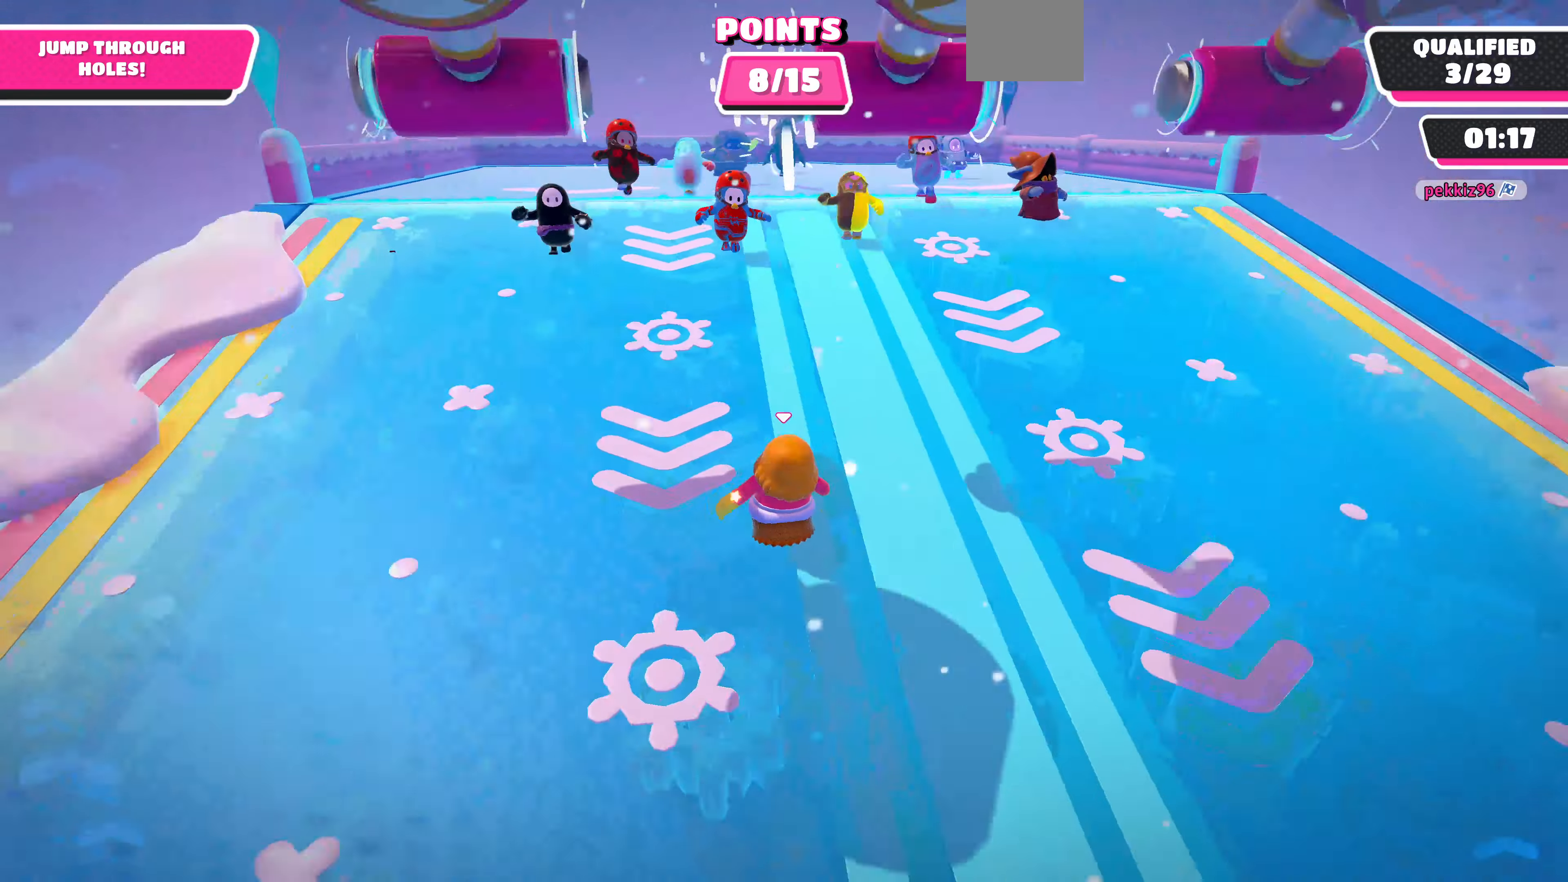
{"buttons": [], "left_stick": "up", "right_stick": "center", "events": [[133, "left_stick", "up-right"], [233, "left_stick", "up"]]}
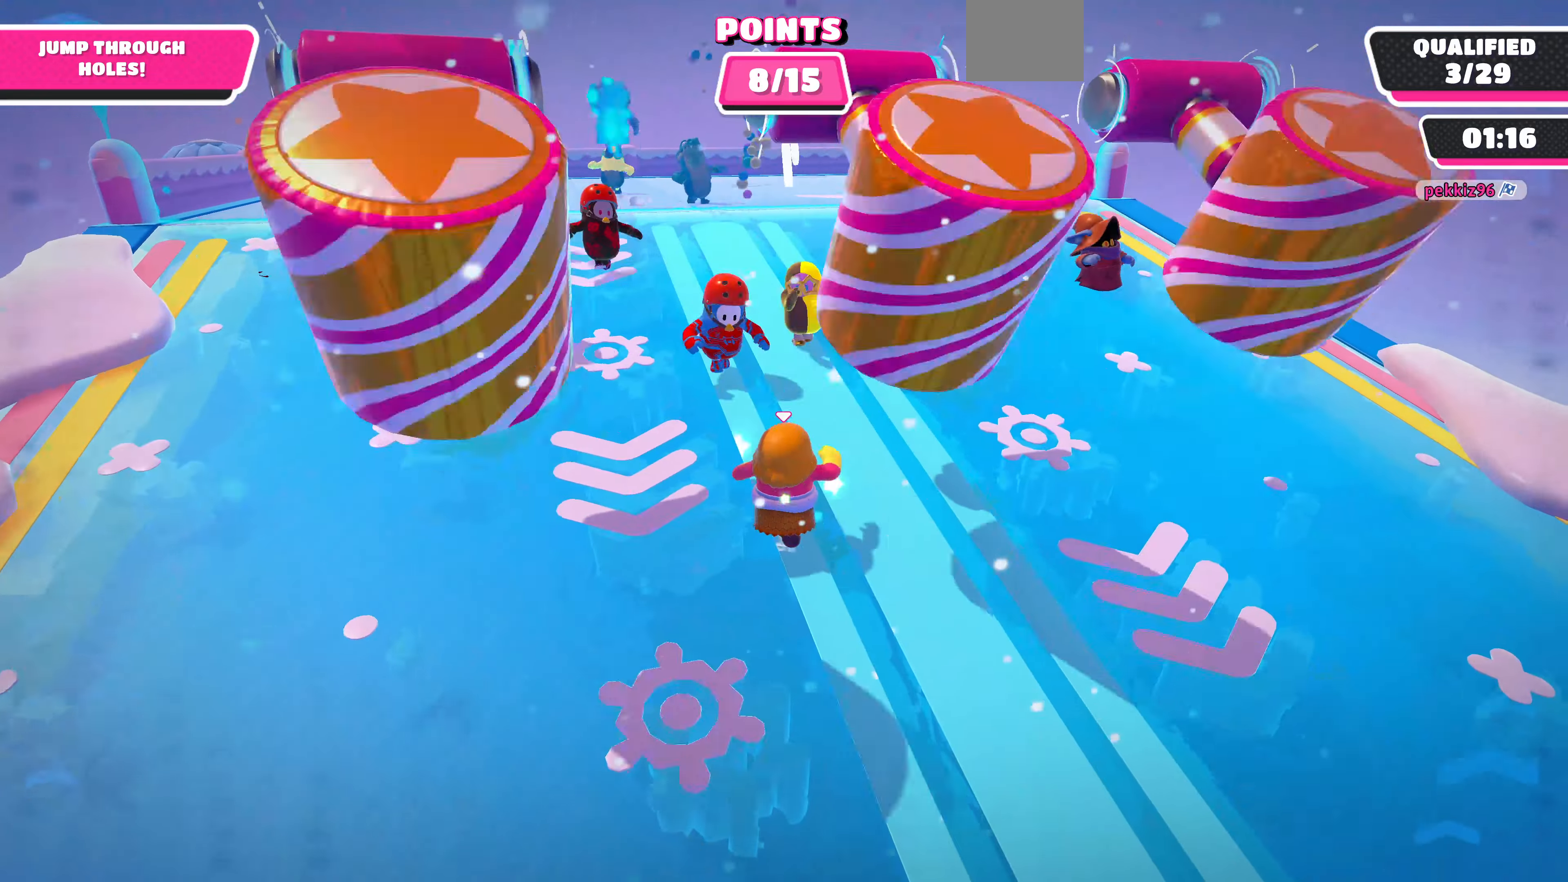
{"buttons": ["CROSS"], "left_stick": "up", "right_stick": "center", "events": [[133, "CROSS", "down"]]}
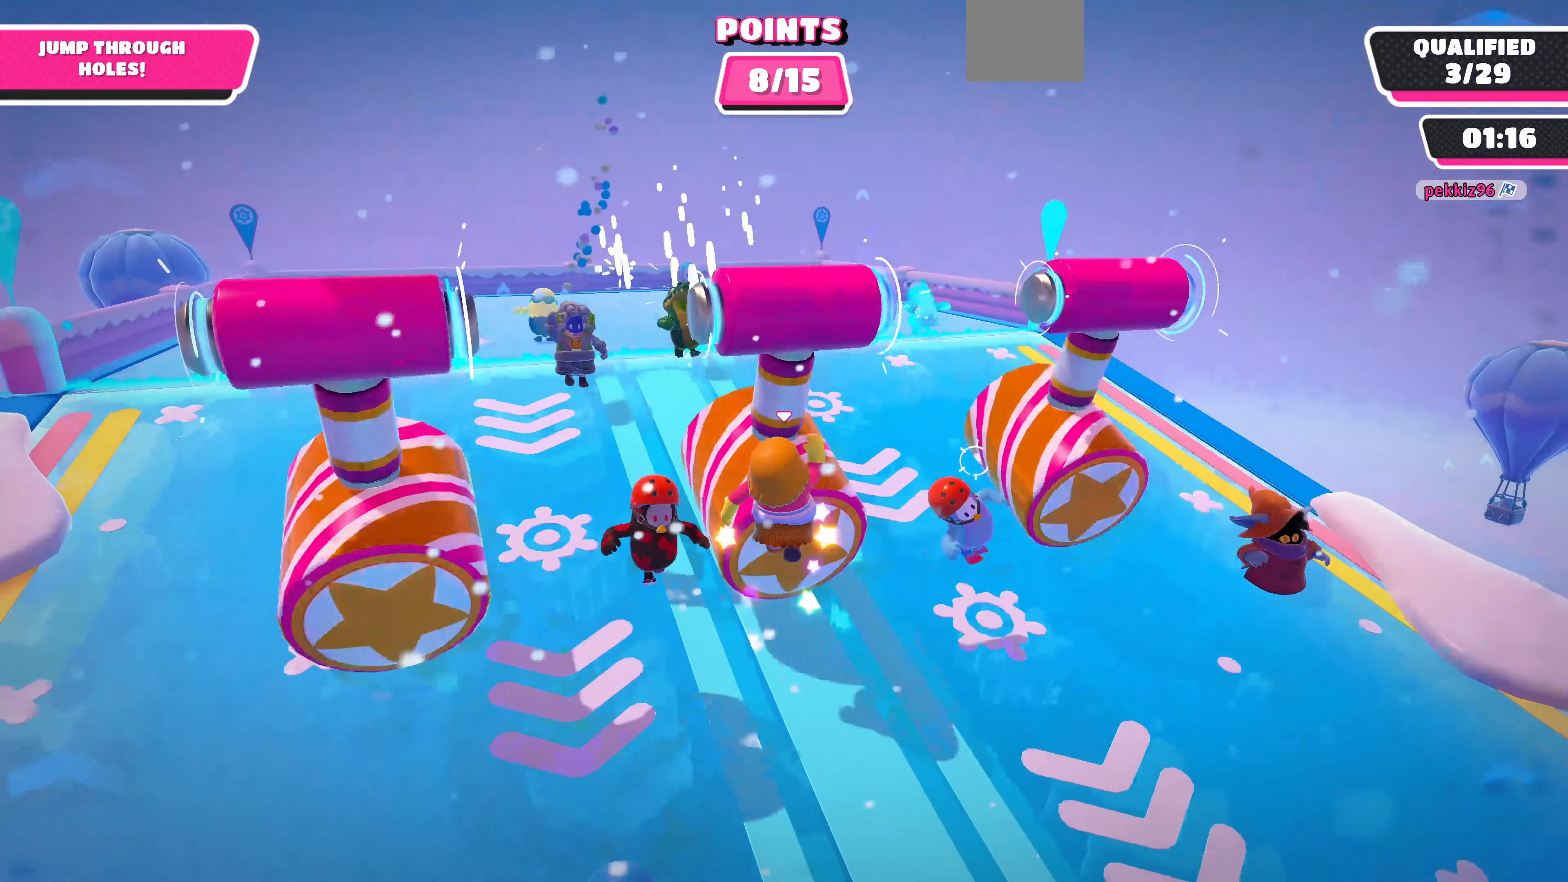
{"buttons": [], "left_stick": "up-right", "right_stick": "right", "events": [[66, "CROSS", "up"], [133, "left_stick", "center"], [300, "left_stick", "down-right"], [300, "right_stick", "right"], [366, "left_stick", "right"], [466, "left_stick", "up-right"]]}
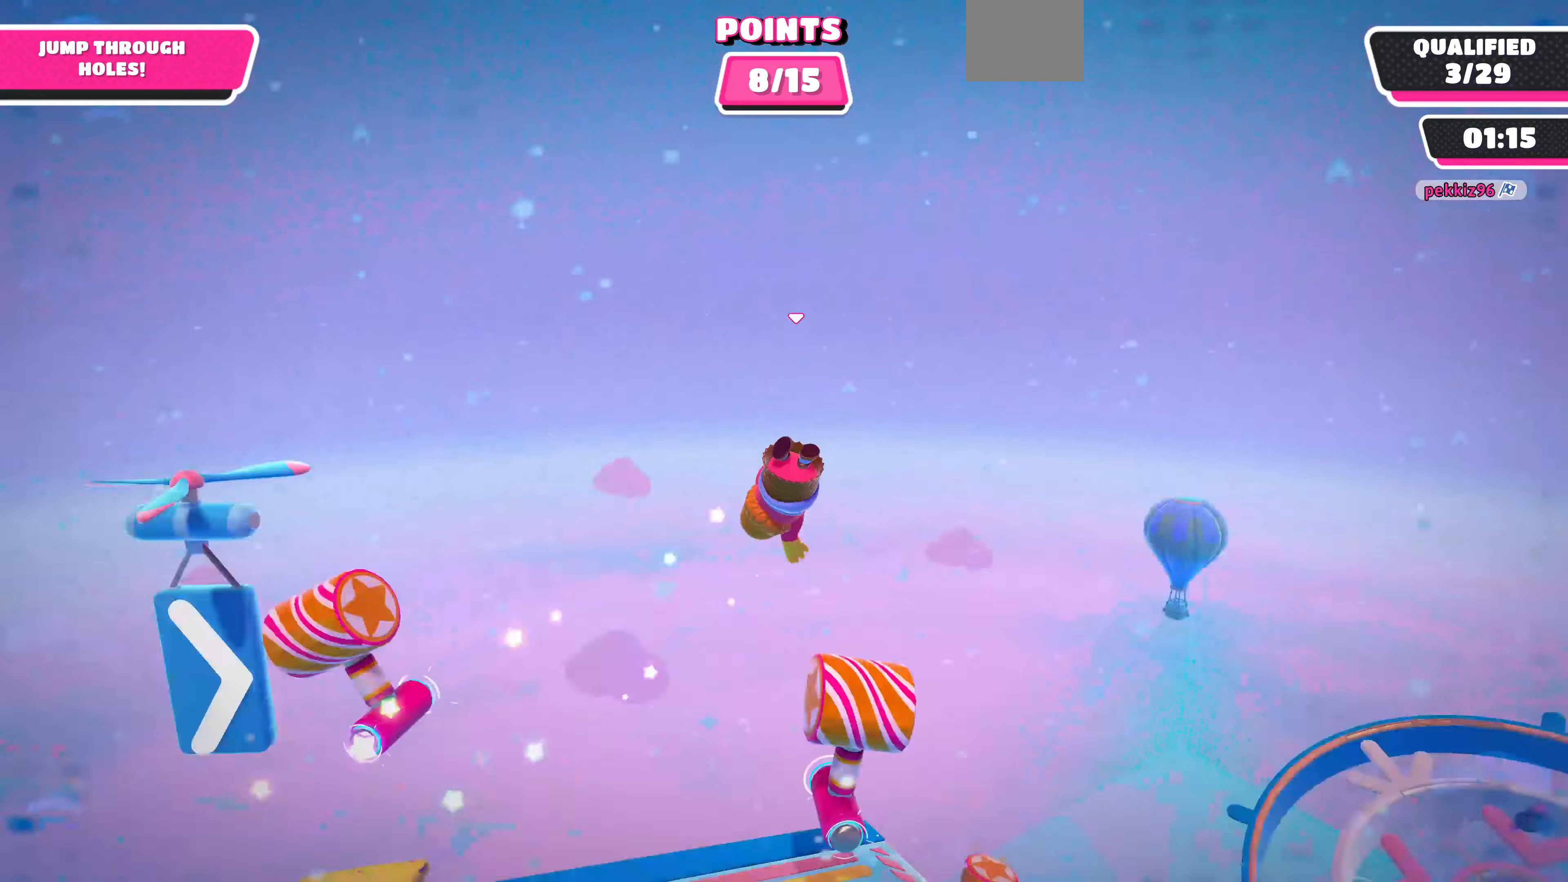
{"buttons": [], "left_stick": "up-left", "right_stick": "center", "events": [[200, "left_stick", "up"], [234, "right_stick", "up-right"], [334, "right_stick", "center"], [500, "left_stick", "up-left"]]}
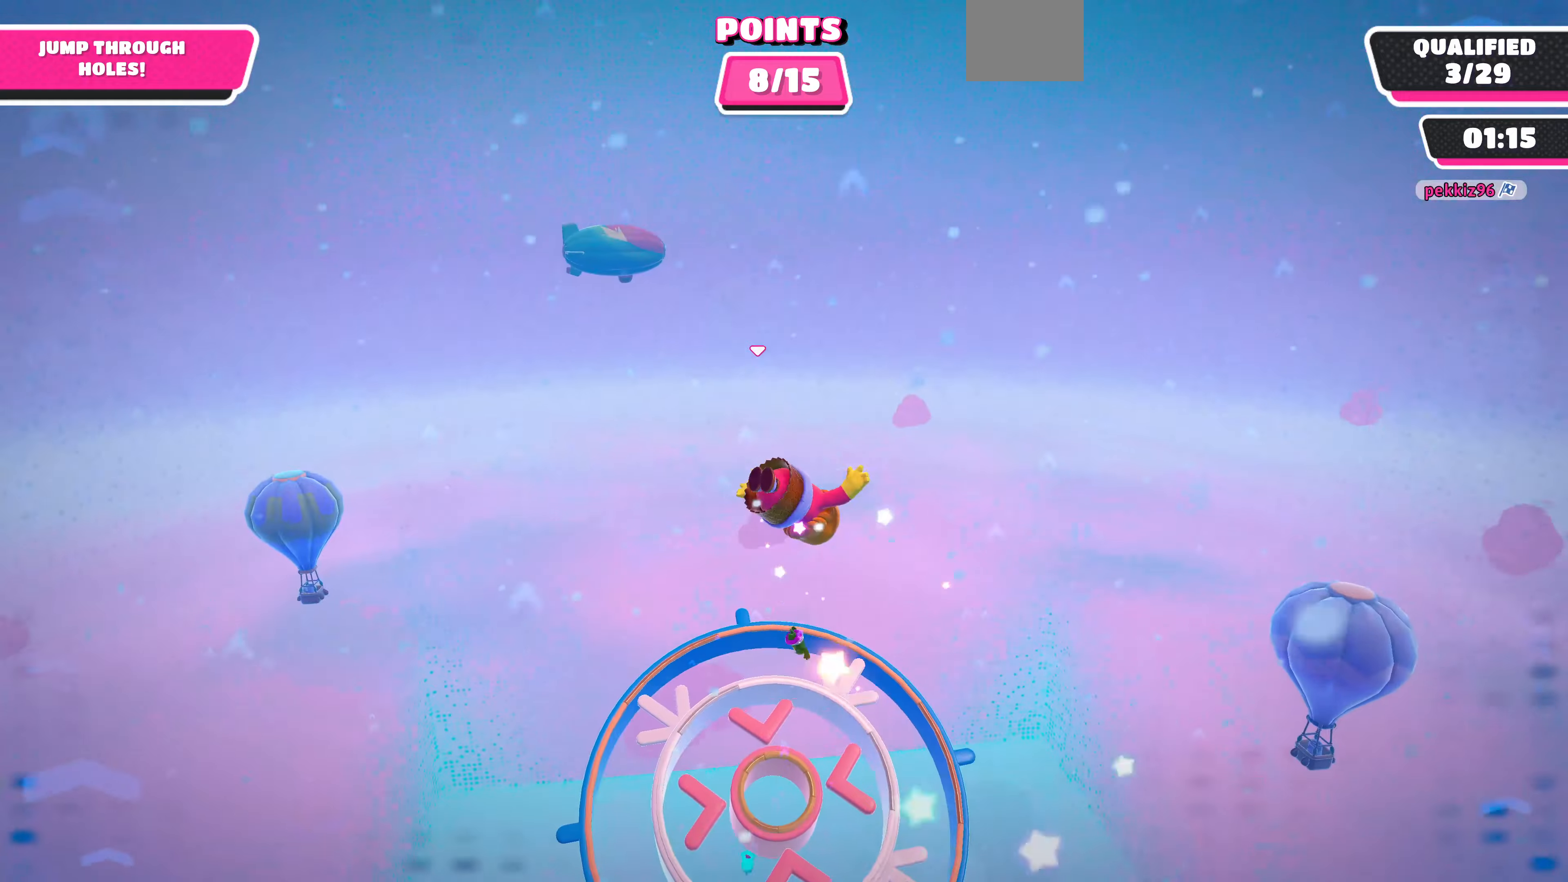
{"buttons": [], "left_stick": "up-right", "right_stick": "center", "events": [[34, "right_stick", "left"], [167, "left_stick", "up"], [167, "right_stick", "center"], [234, "right_stick", "up-right"], [267, "left_stick", "up-right"], [400, "right_stick", "center"]]}
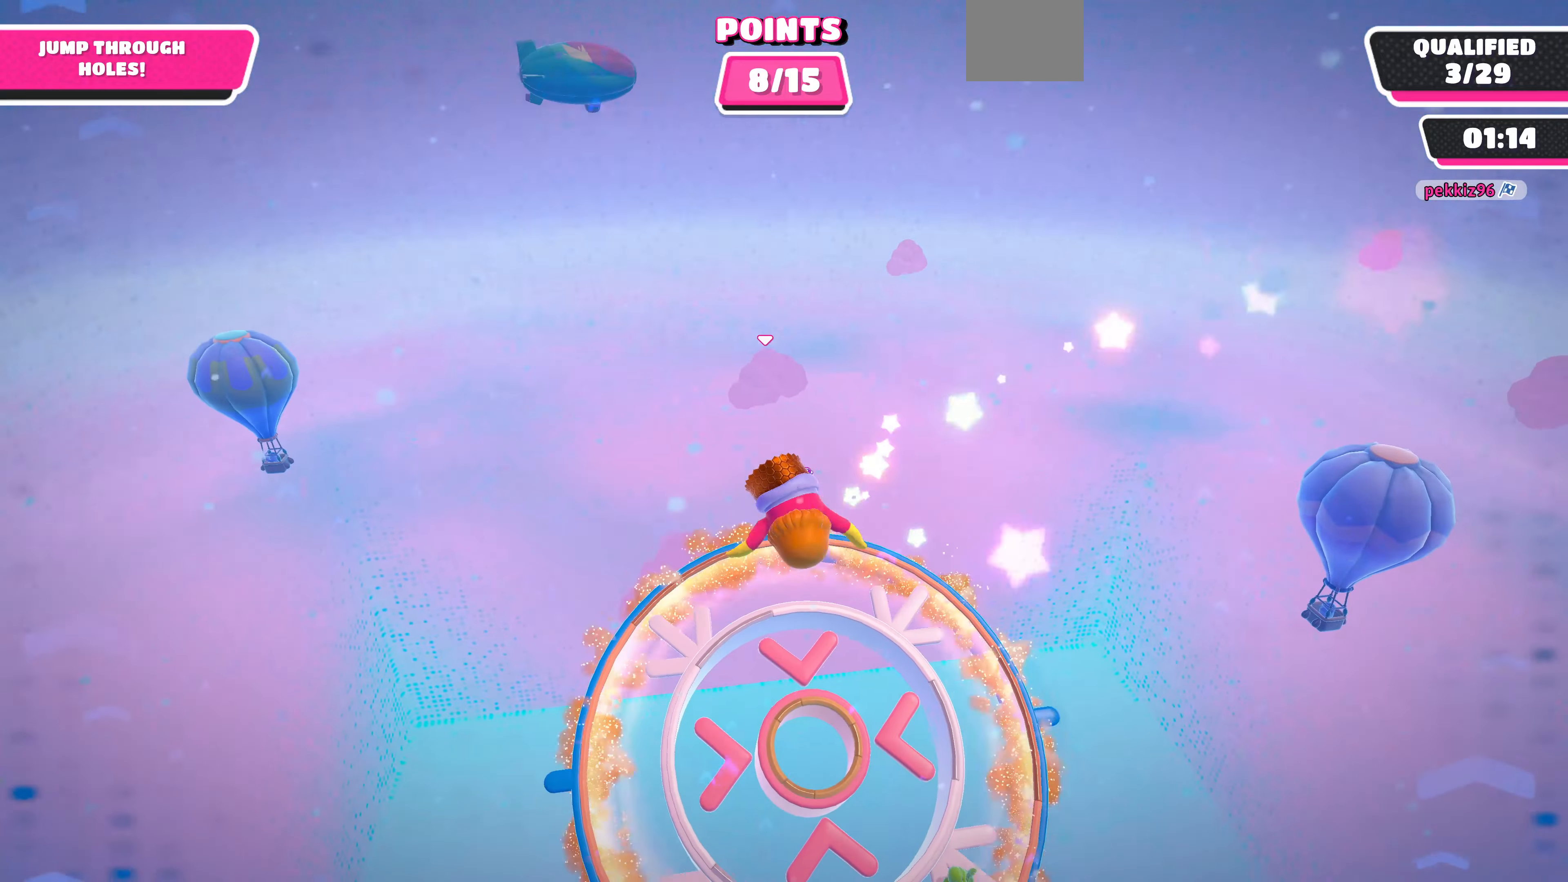
{"buttons": [], "left_stick": "up-right", "right_stick": "down", "events": [[34, "right_stick", "down"], [334, "right_stick", "center"], [467, "right_stick", "down"]]}